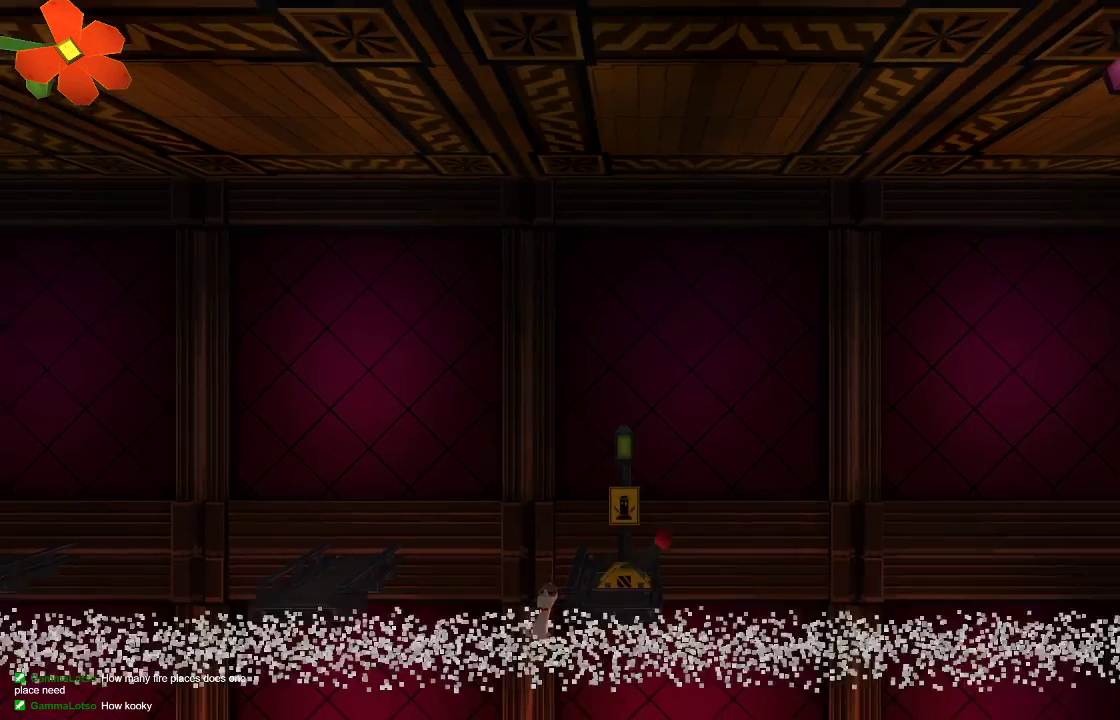
Gameplay with a controller (PlayStation layout); each line is a JSON object with the inputs held at the frame after it (dt_ms = milliseconds from this image to that frame). "events" lists button and stick changes between this image and that frame as [ms after this image, input, new state], when the widget could be followed in between.
{"dt_ms": 500, "buttons": ["CROSS"], "left_stick": "right", "right_stick": "center", "events": []}
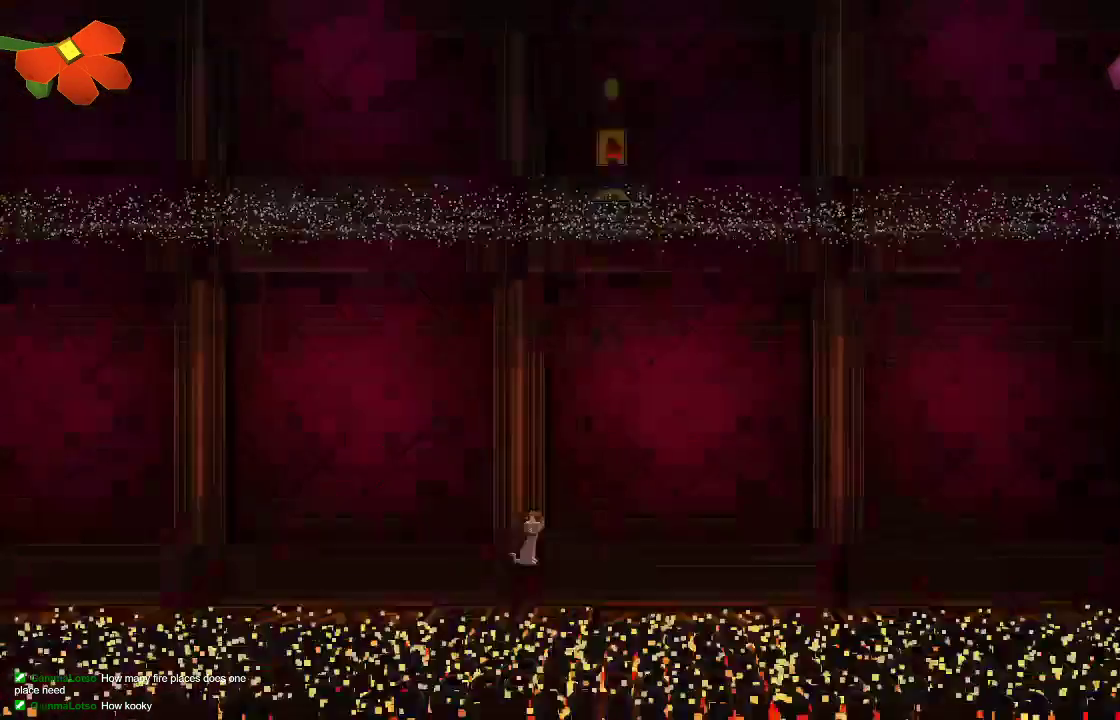
{"dt_ms": 500, "buttons": ["CROSS"], "left_stick": "right", "right_stick": "center"}
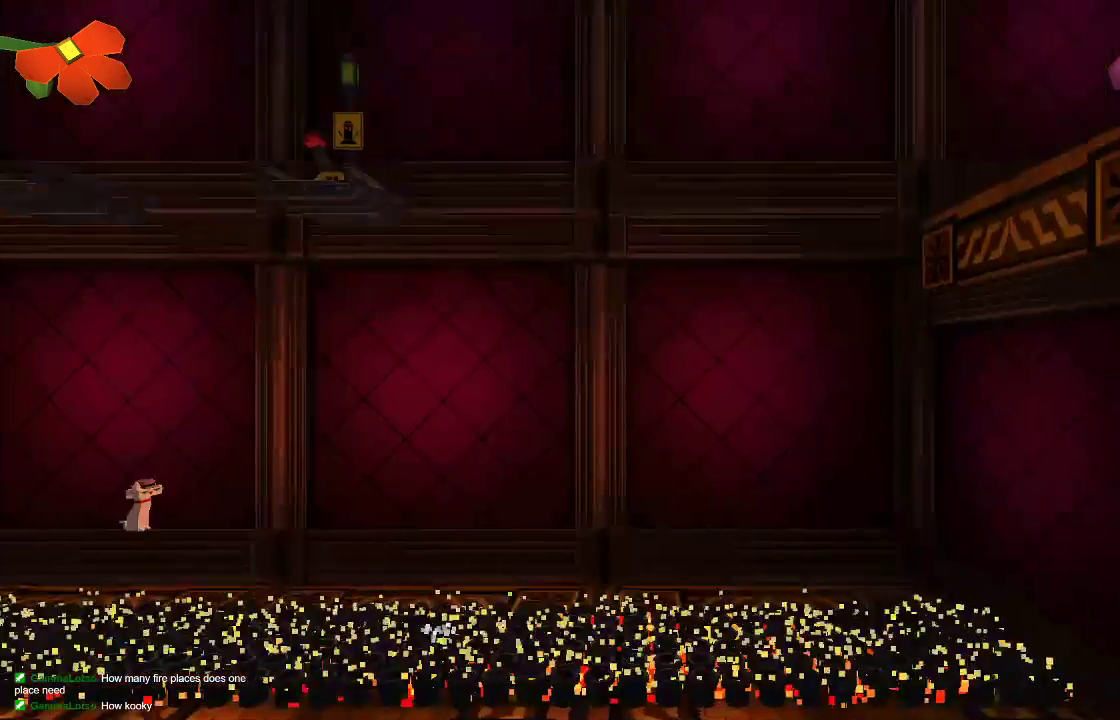
{"dt_ms": 500, "buttons": ["CROSS"], "left_stick": "right", "right_stick": "right", "events": [[67, "right_stick", "right"]]}
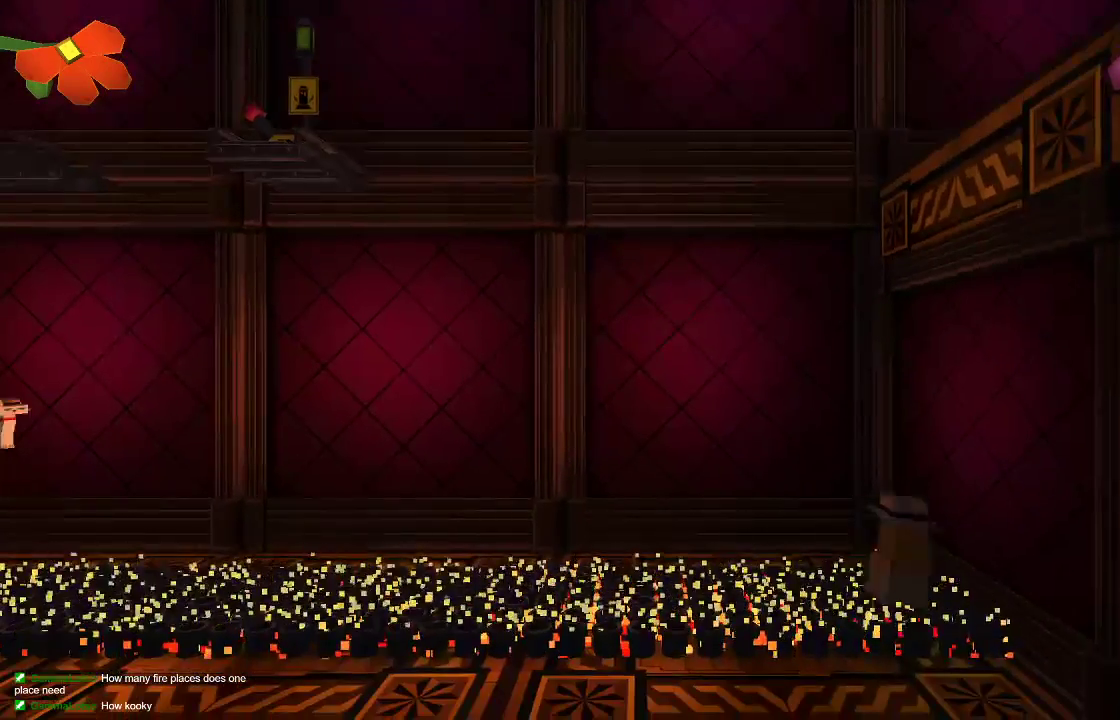
{"dt_ms": 500, "buttons": ["CROSS"], "left_stick": "left", "right_stick": "right", "events": [[67, "CROSS", "up"], [167, "CROSS", "down"], [267, "left_stick", "left"]]}
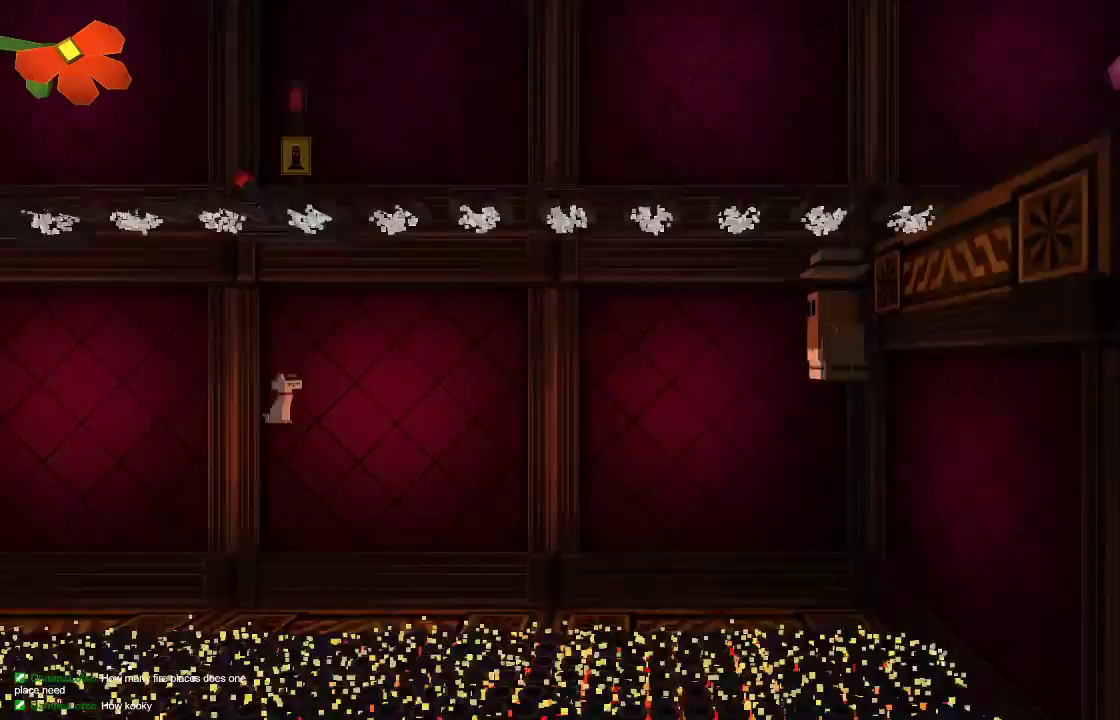
{"dt_ms": 500, "buttons": ["CROSS"], "left_stick": "left", "right_stick": "right", "events": []}
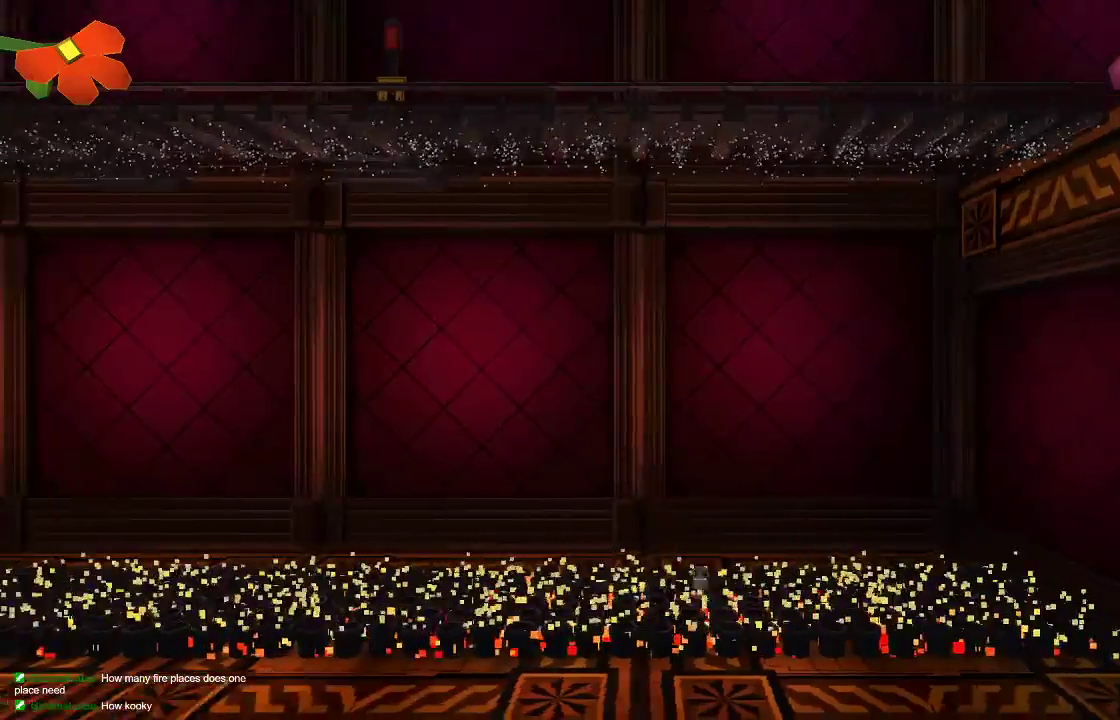
{"dt_ms": 1000, "buttons": ["CROSS"], "left_stick": "left", "right_stick": "center"}